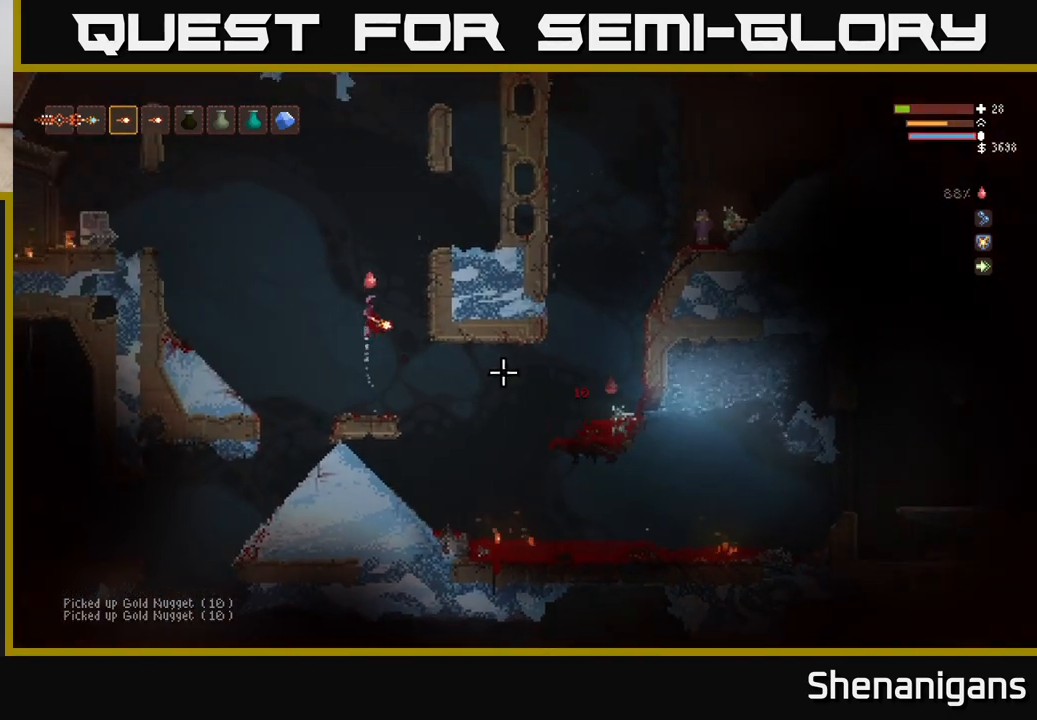
Gameplay with a controller (Xbox layout); each line is a JSON object with the inputs held at the frame after it. "events" lists button and stick changes between this image and that frame as [ms after this image, input, new state], when the widget could be followed in between.
{"buttons": [], "left_stick": "left", "right_stick": "right", "events": [[100, "R2", "up"], [167, "left_stick", "center"], [183, "L2", "up"], [483, "left_stick", "left"]]}
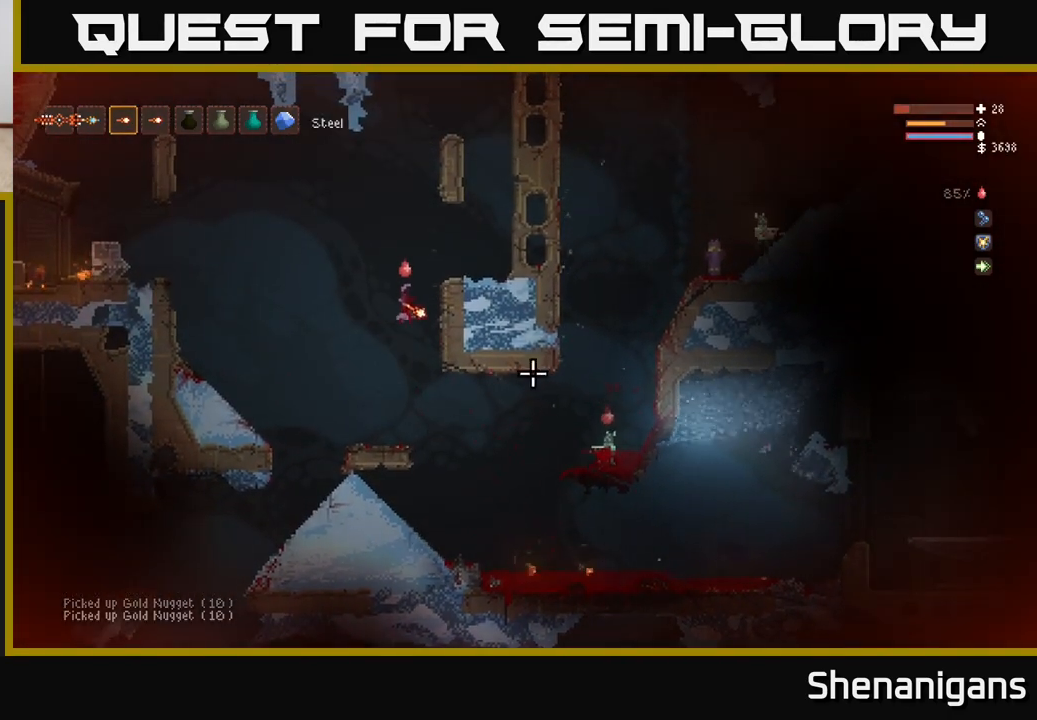
{"buttons": [], "left_stick": "center", "right_stick": "right", "events": [[167, "left_stick", "center"], [217, "R2", "down"], [350, "R2", "up"]]}
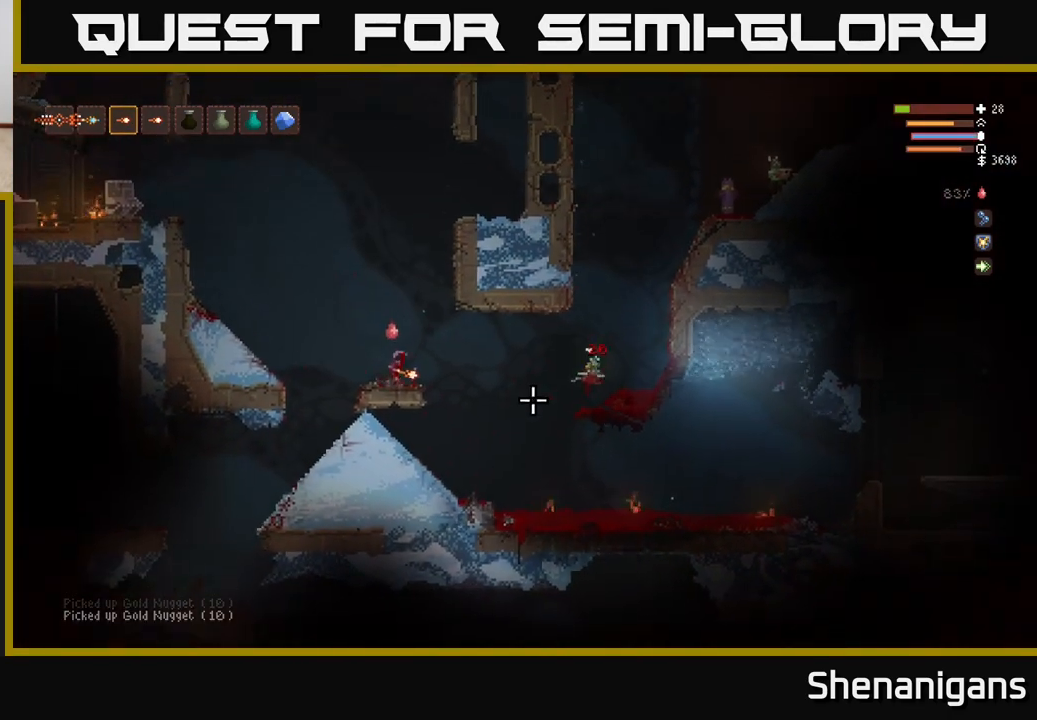
{"buttons": [], "left_stick": "right", "right_stick": "right", "events": [[83, "left_stick", "right"], [300, "L2", "down"], [367, "L2", "up"]]}
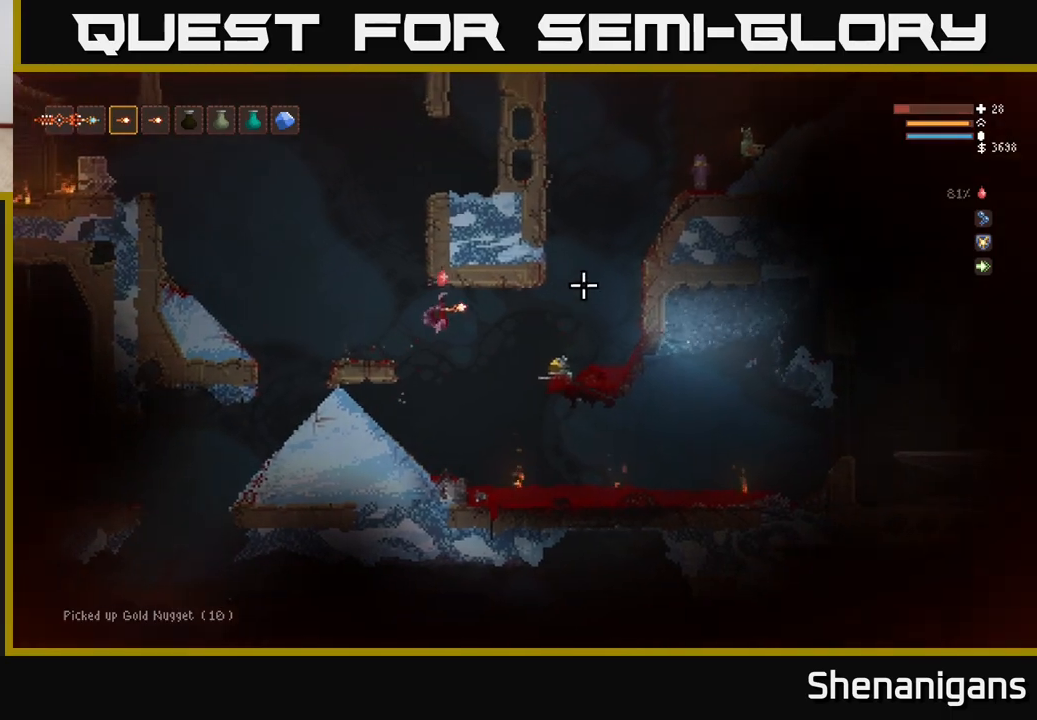
{"buttons": [], "left_stick": "right", "right_stick": "up-right", "events": [[100, "right_stick", "up-right"], [200, "R2", "down"], [317, "R2", "up"]]}
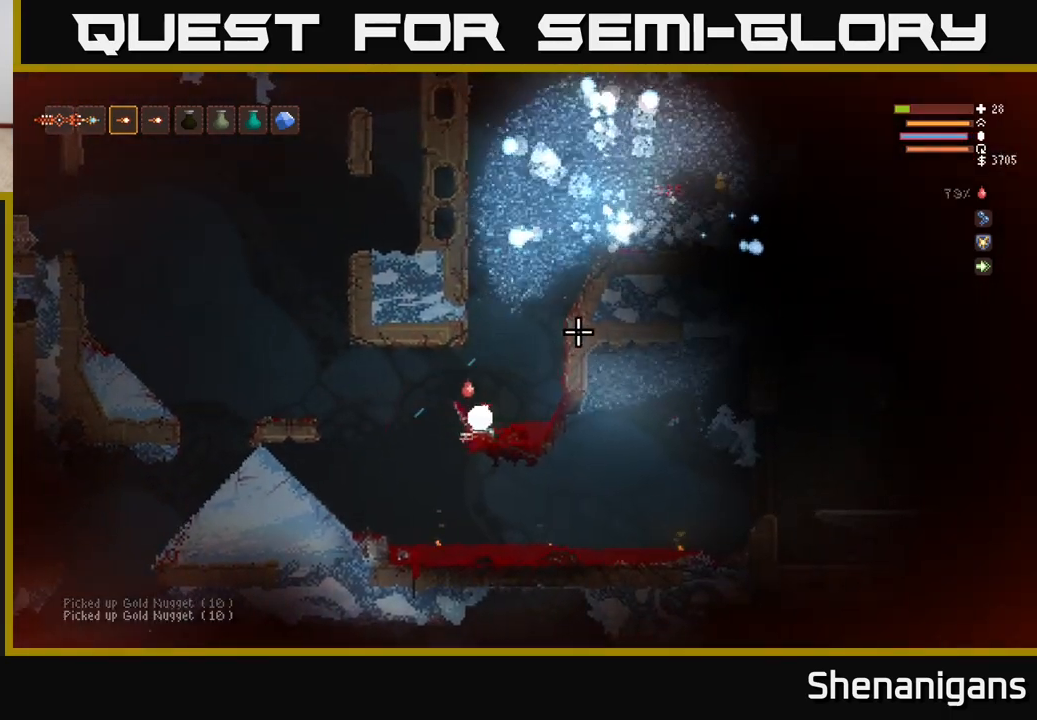
{"buttons": ["L2"], "left_stick": "left", "right_stick": "up-right", "events": [[17, "L2", "down"], [67, "left_stick", "left"], [150, "L2", "up"], [450, "L2", "down"]]}
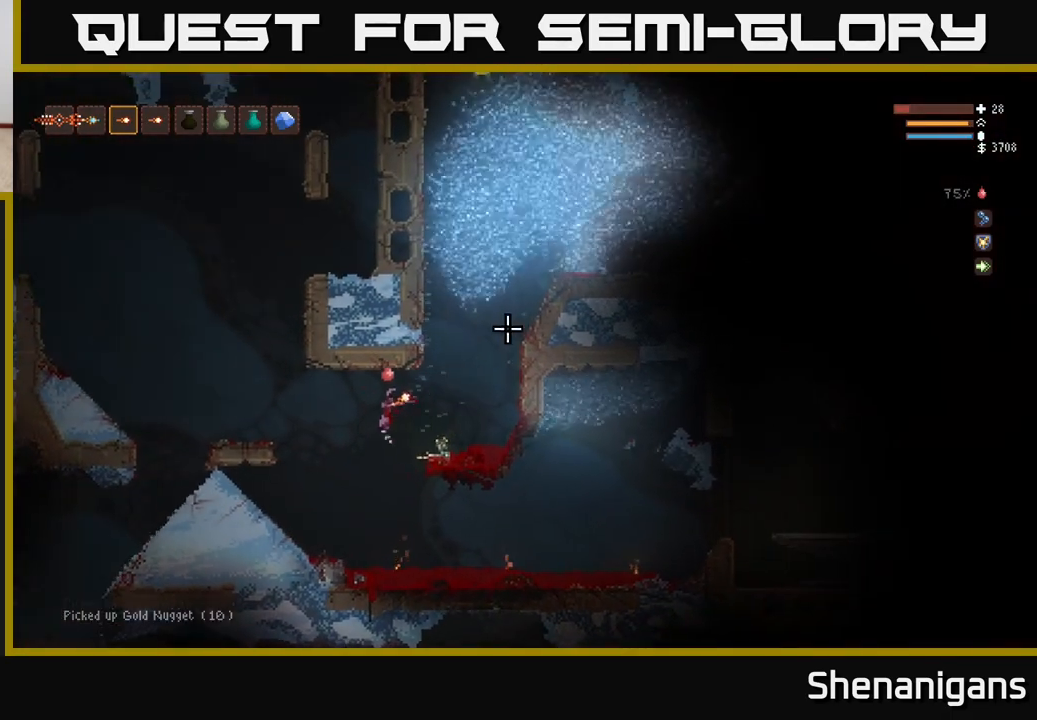
{"buttons": [], "left_stick": "left", "right_stick": "up-right", "events": [[100, "L2", "up"], [300, "right_stick", "center"], [450, "right_stick", "up-right"]]}
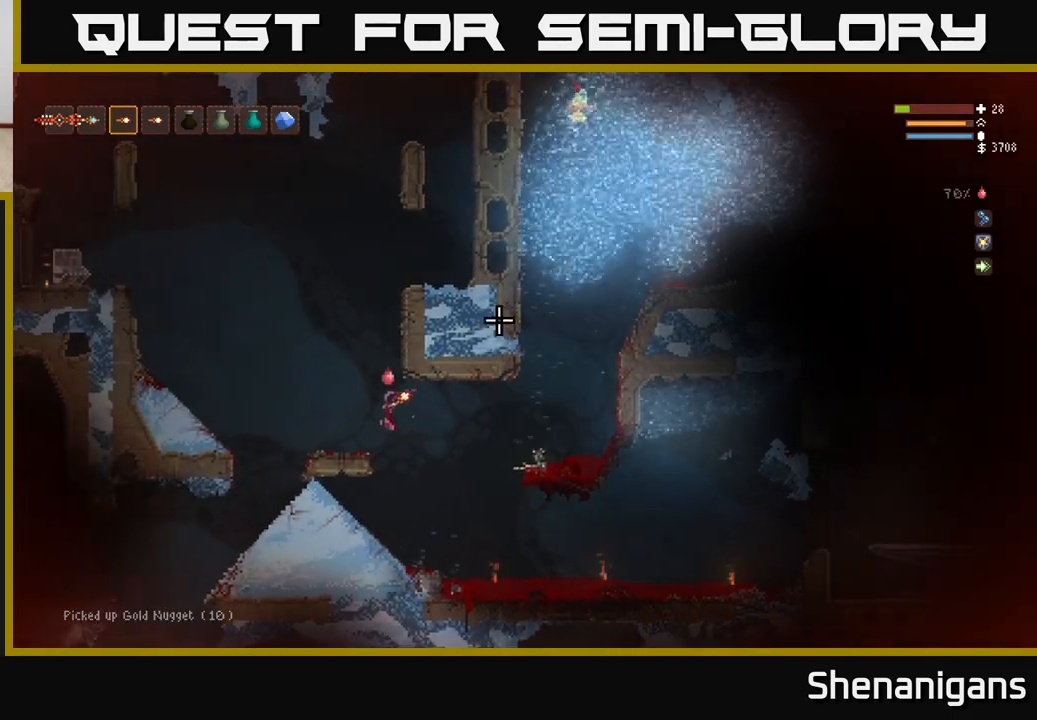
{"buttons": [], "left_stick": "center", "right_stick": "up-right", "events": [[200, "L2", "down"], [233, "left_stick", "center"], [333, "L2", "up"]]}
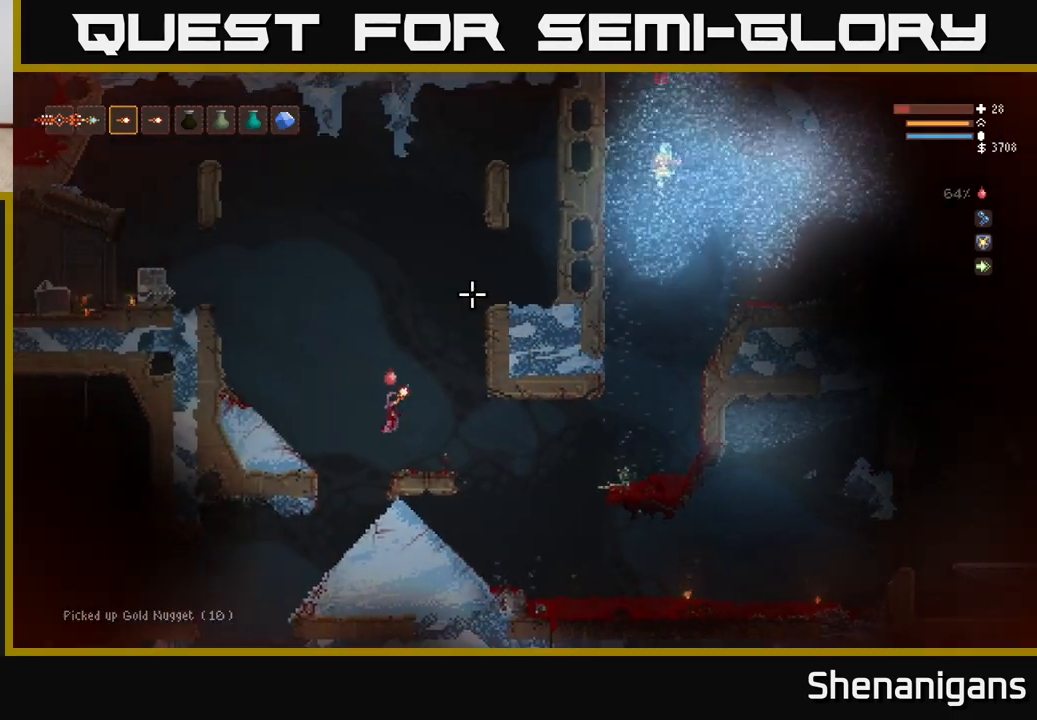
{"buttons": [], "left_stick": "right", "right_stick": "up-right", "events": [[350, "left_stick", "right"]]}
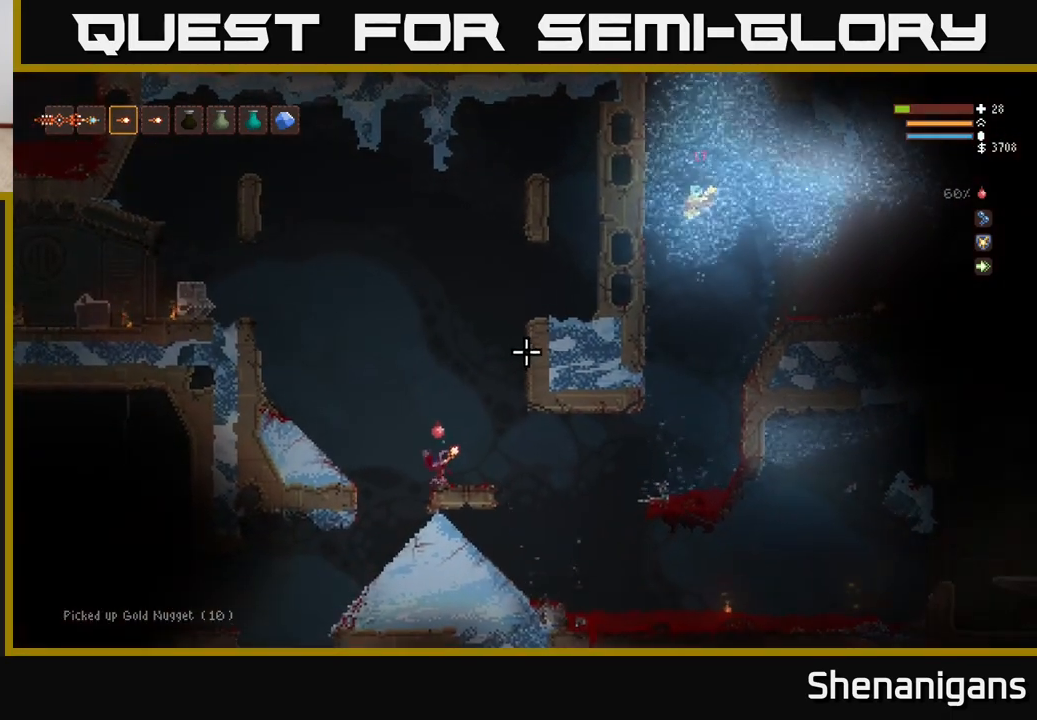
{"buttons": [], "left_stick": "right", "right_stick": "up-right", "events": [[17, "left_stick", "center"], [317, "left_stick", "right"]]}
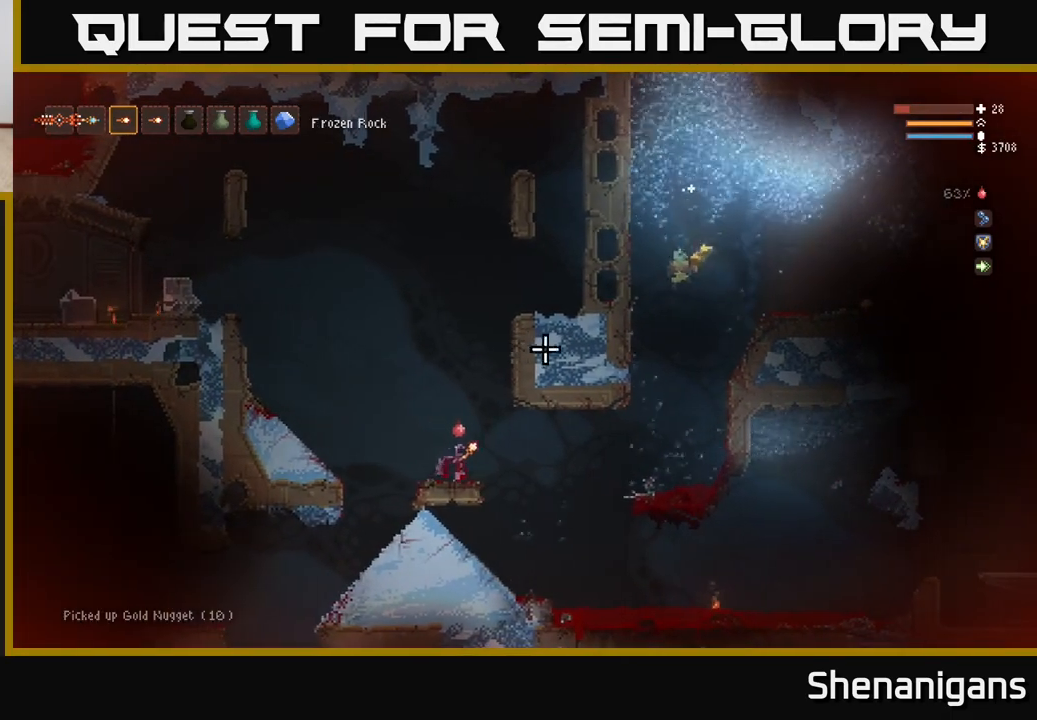
{"buttons": [], "left_stick": "right", "right_stick": "up-right", "events": [[83, "L2", "down"], [167, "L2", "up"]]}
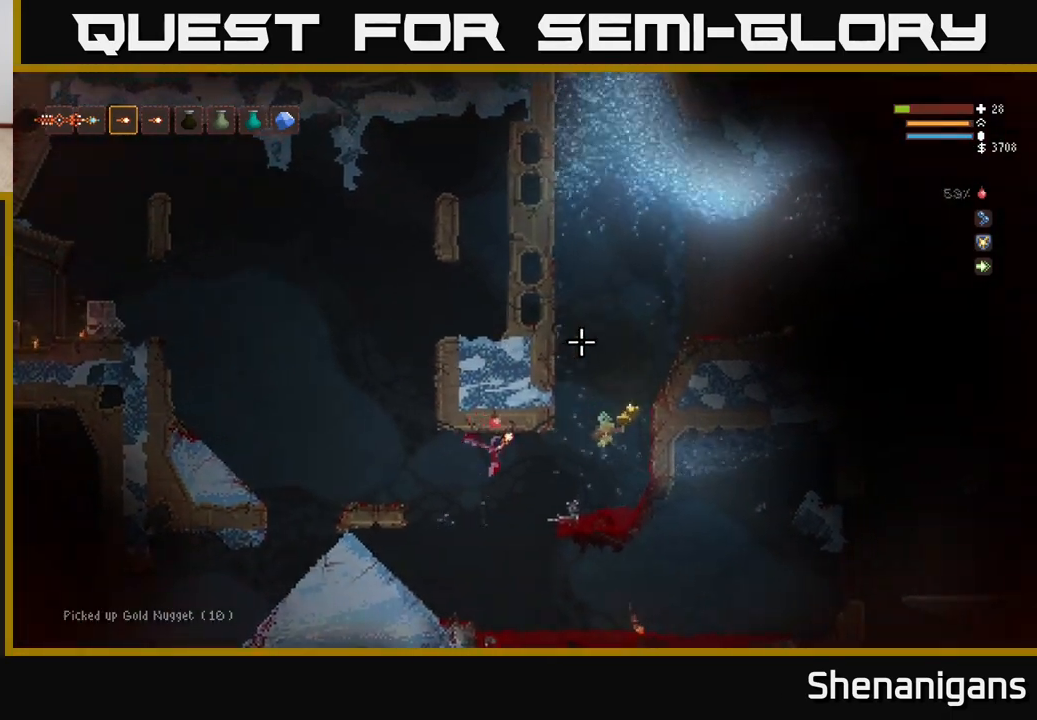
{"buttons": ["L2"], "left_stick": "right", "right_stick": "up-right", "events": [[117, "left_stick", "center"], [167, "left_stick", "left"], [317, "left_stick", "center"], [350, "L2", "down"], [383, "left_stick", "right"]]}
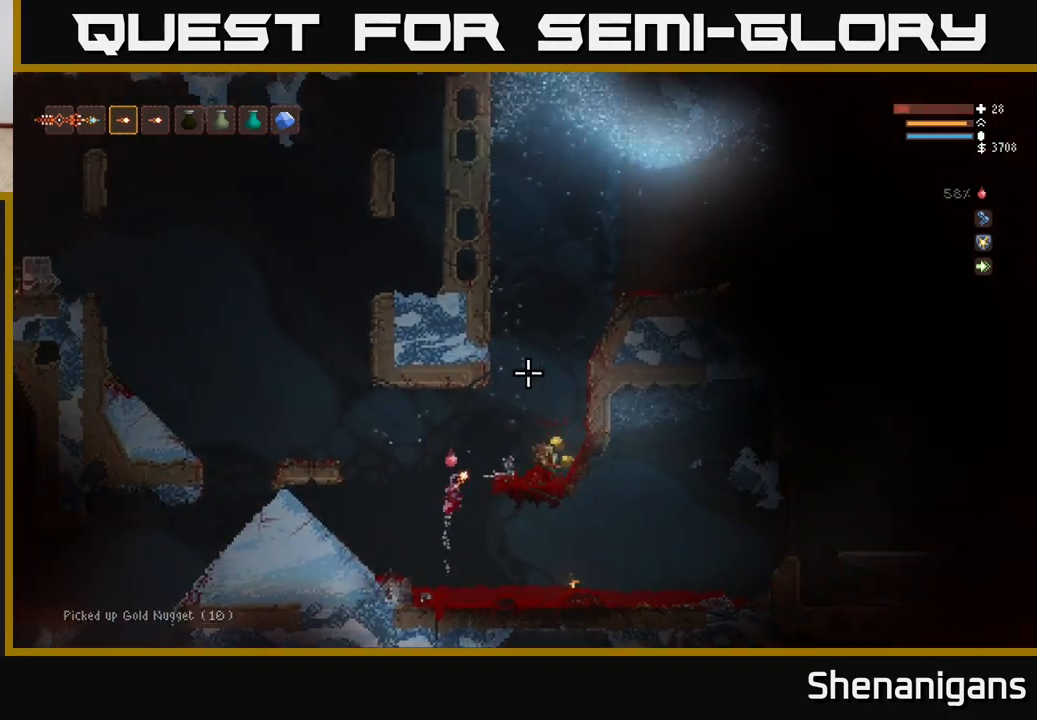
{"buttons": [], "left_stick": "right", "right_stick": "up-right", "events": [[17, "L2", "up"], [67, "left_stick", "center"], [250, "L2", "down"], [300, "left_stick", "right"], [417, "L2", "up"]]}
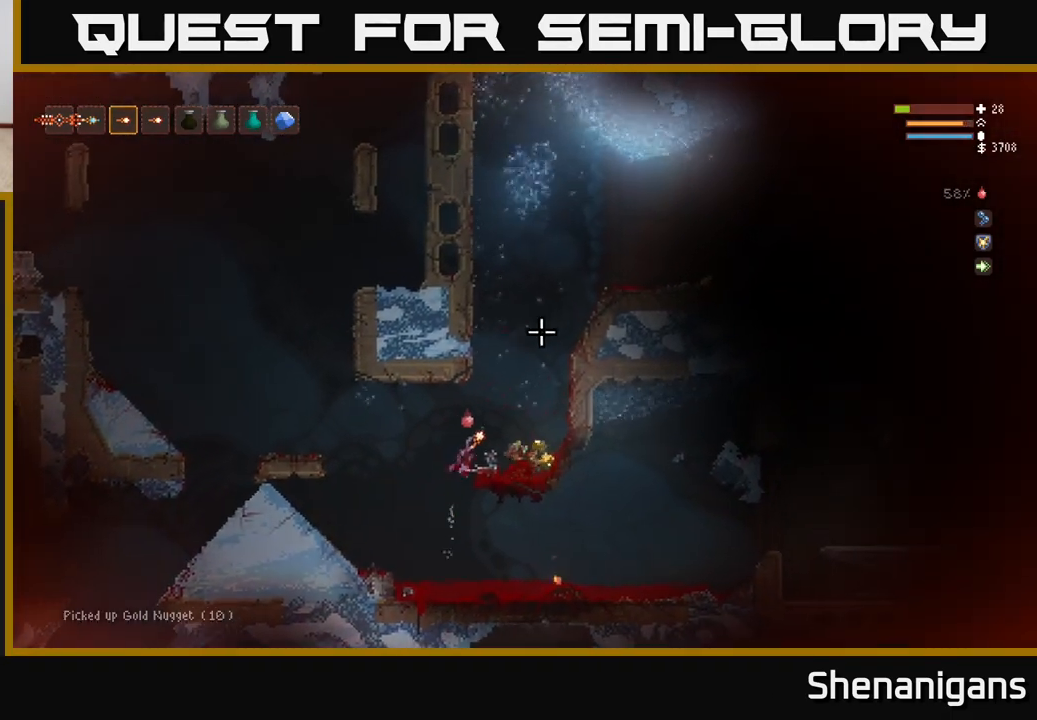
{"buttons": [], "left_stick": "center", "right_stick": "up-right", "events": [[367, "left_stick", "center"]]}
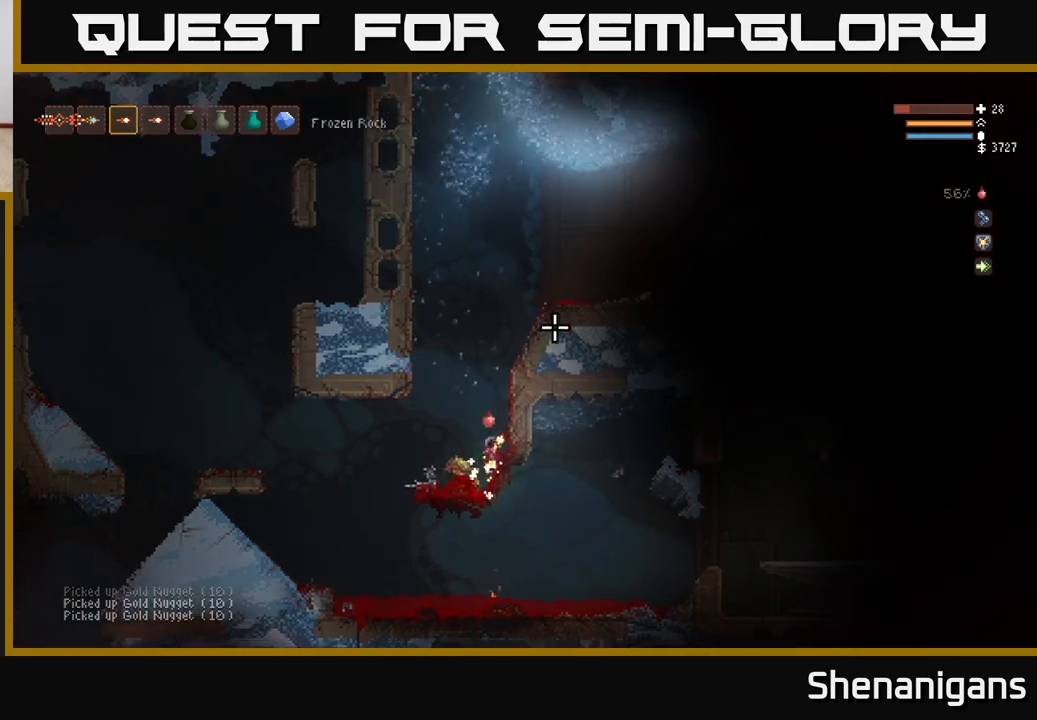
{"buttons": [], "left_stick": "center", "right_stick": "up-right", "events": []}
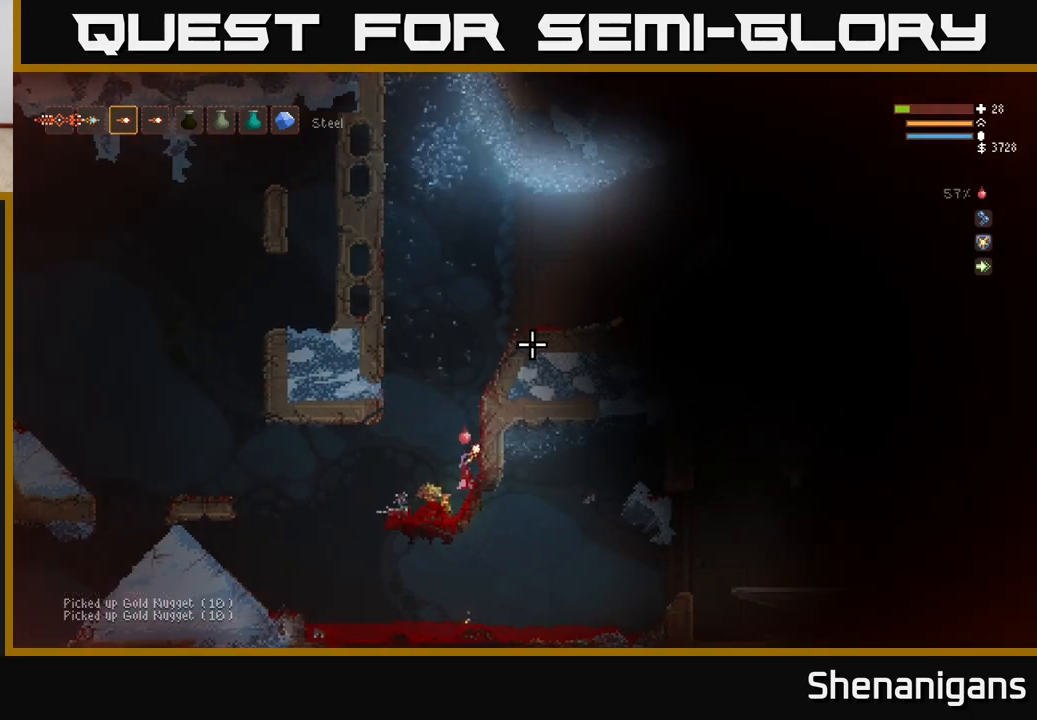
{"buttons": ["L2"], "left_stick": "center", "right_stick": "up-right", "events": [[467, "L2", "down"]]}
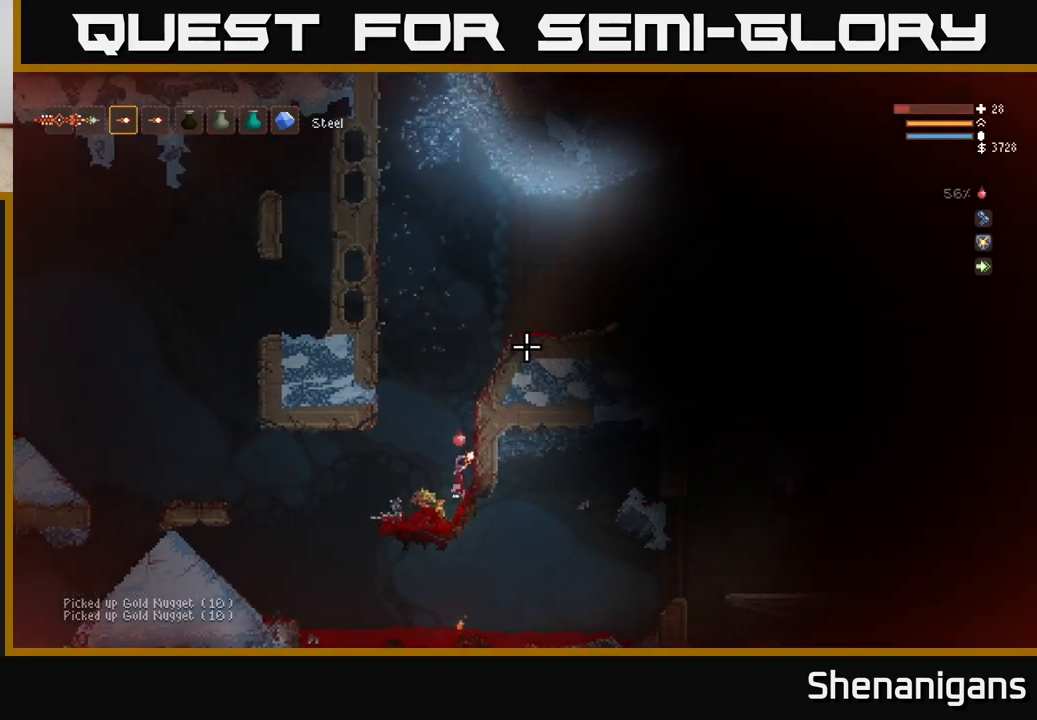
{"buttons": ["L2"], "left_stick": "right", "right_stick": "up-right", "events": [[317, "L2", "up"], [350, "L2", "down"], [433, "left_stick", "right"]]}
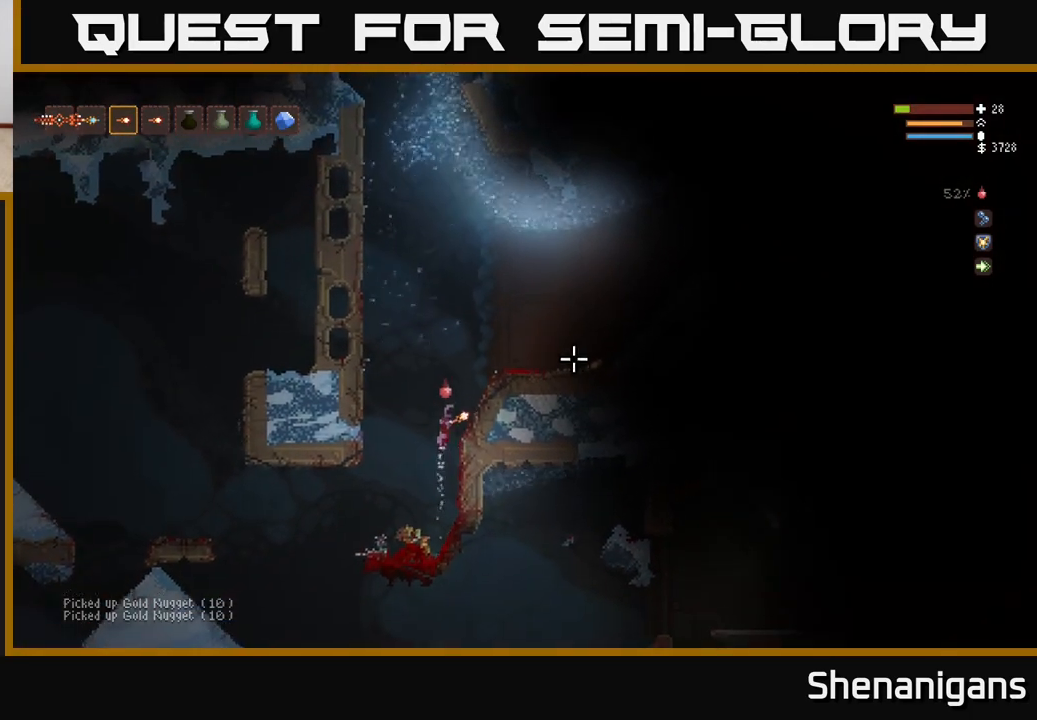
{"buttons": [], "left_stick": "right", "right_stick": "right", "events": [[67, "right_stick", "right"], [367, "L2", "up"]]}
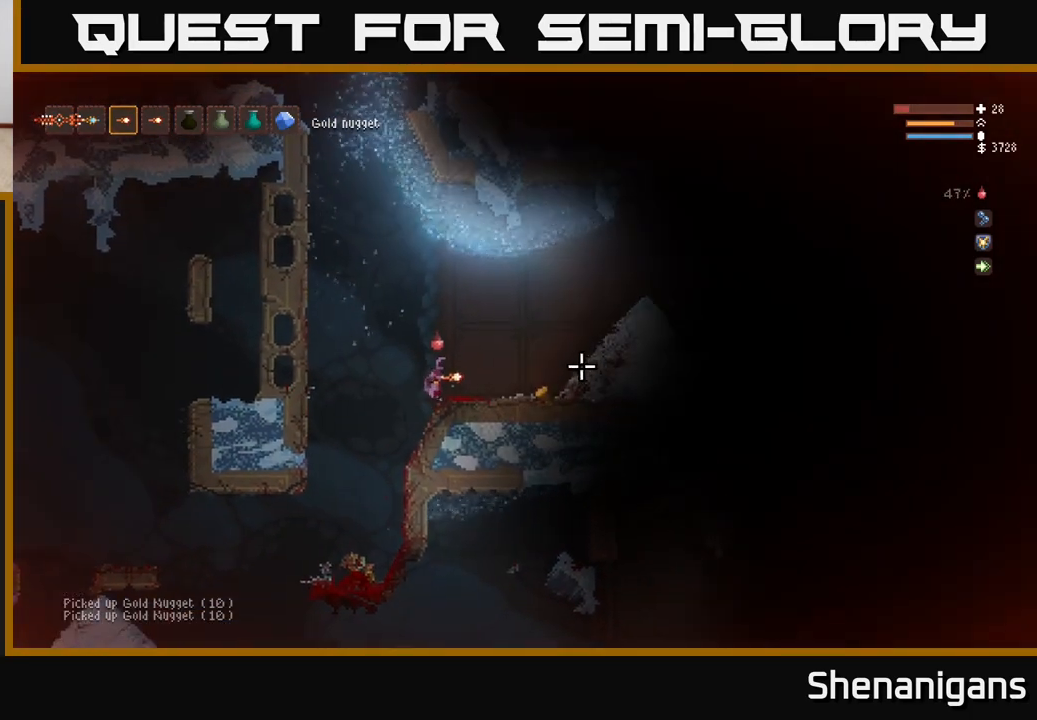
{"buttons": [], "left_stick": "right", "right_stick": "right", "events": []}
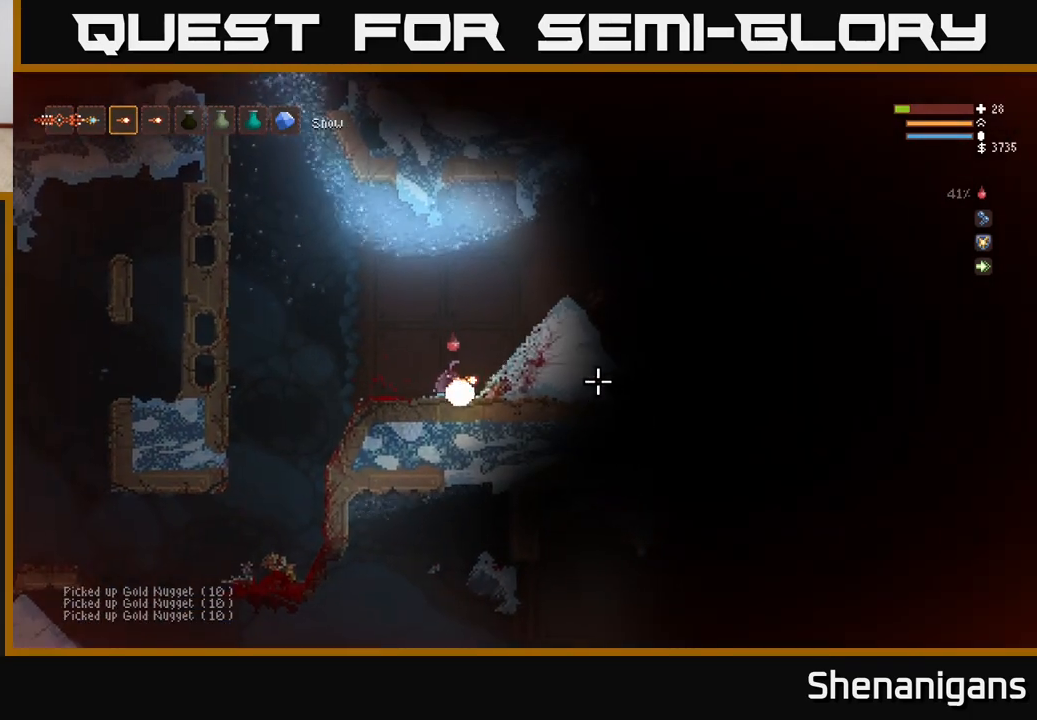
{"buttons": [], "left_stick": "center", "right_stick": "right", "events": [[17, "left_stick", "center"], [167, "left_stick", "right"], [433, "left_stick", "center"]]}
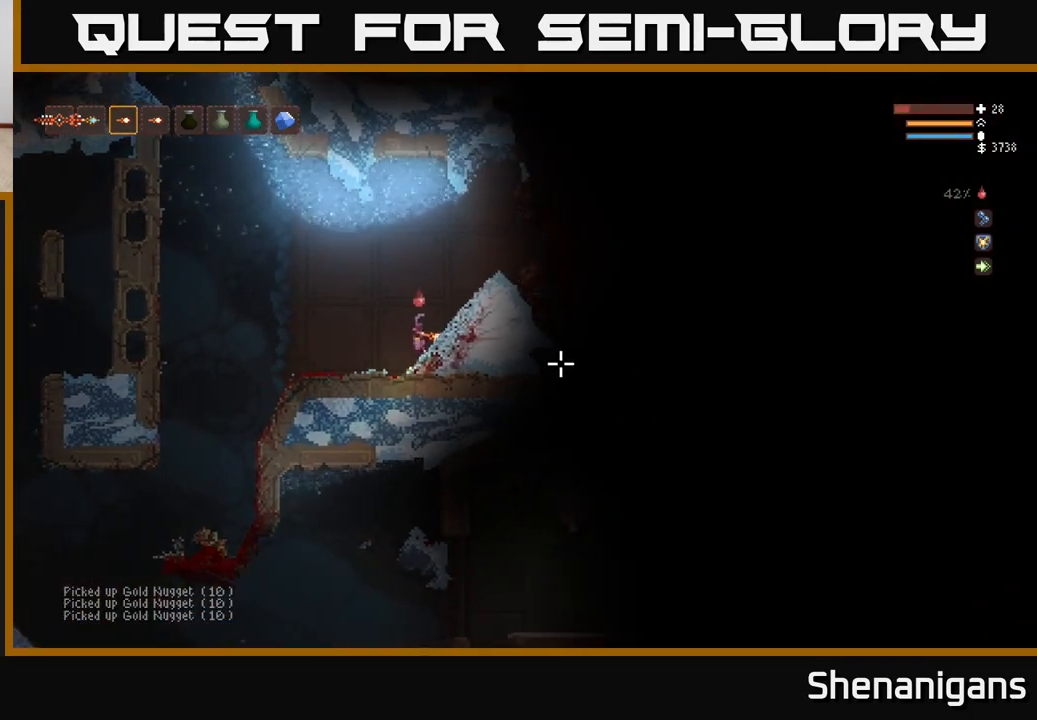
{"buttons": [], "left_stick": "right", "right_stick": "right", "events": [[67, "left_stick", "right"], [250, "left_stick", "center"], [483, "left_stick", "right"]]}
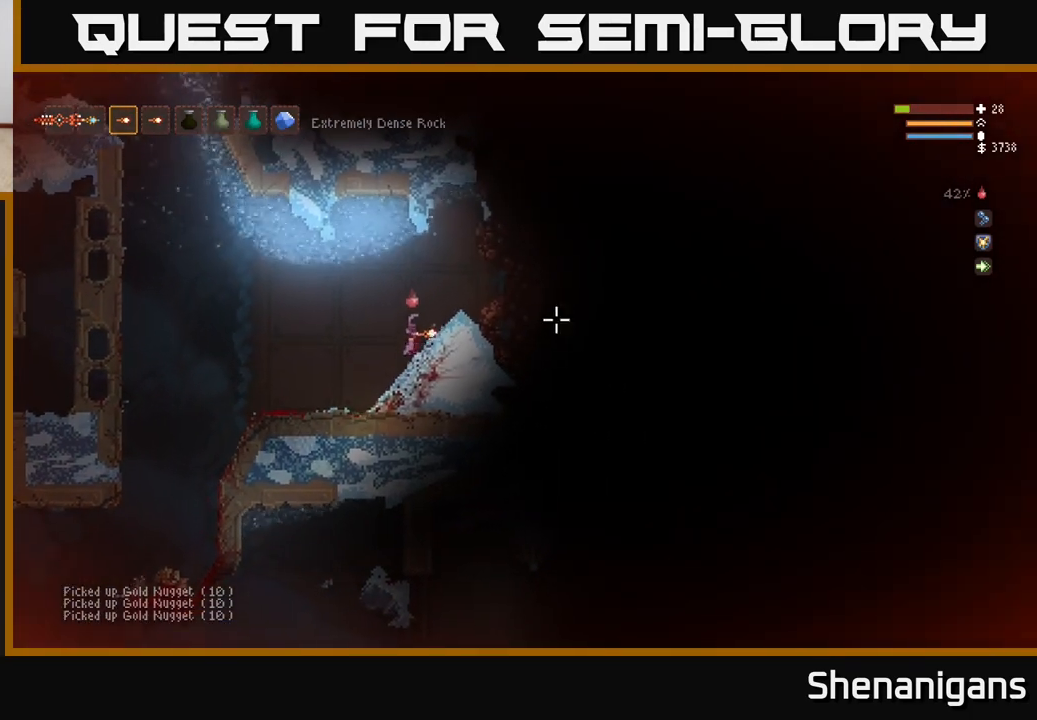
{"buttons": [], "left_stick": "left", "right_stick": "down-right", "events": [[283, "right_stick", "down-right"], [317, "left_stick", "center"], [417, "left_stick", "left"]]}
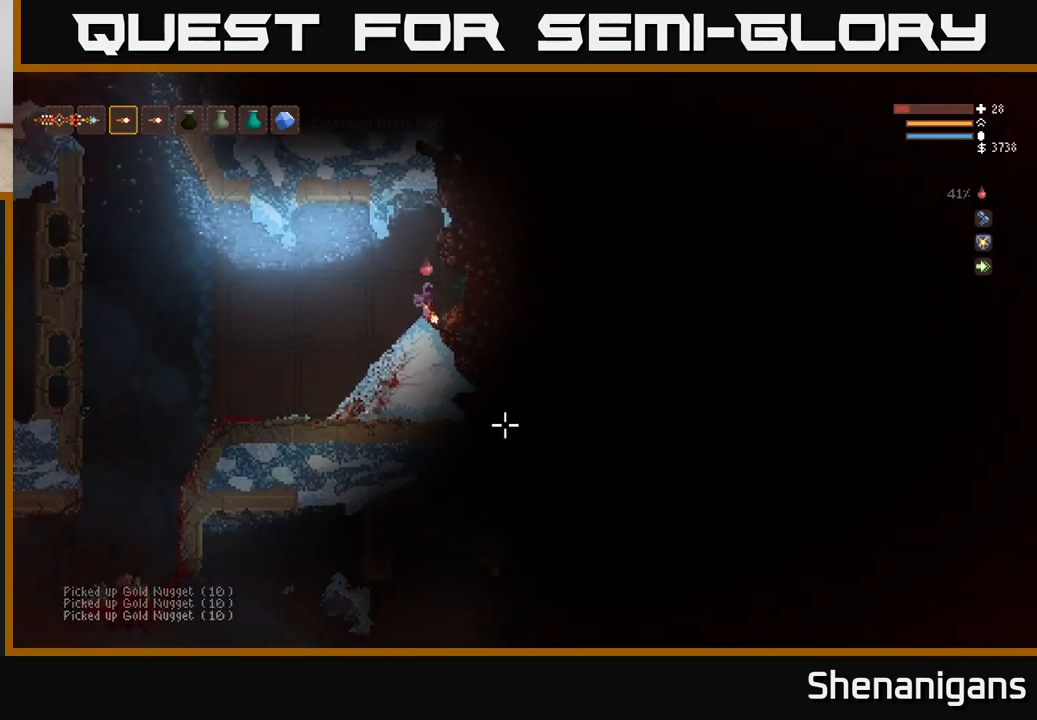
{"buttons": ["R2"], "left_stick": "center", "right_stick": "down-right", "events": [[333, "left_stick", "center"], [417, "R2", "down"]]}
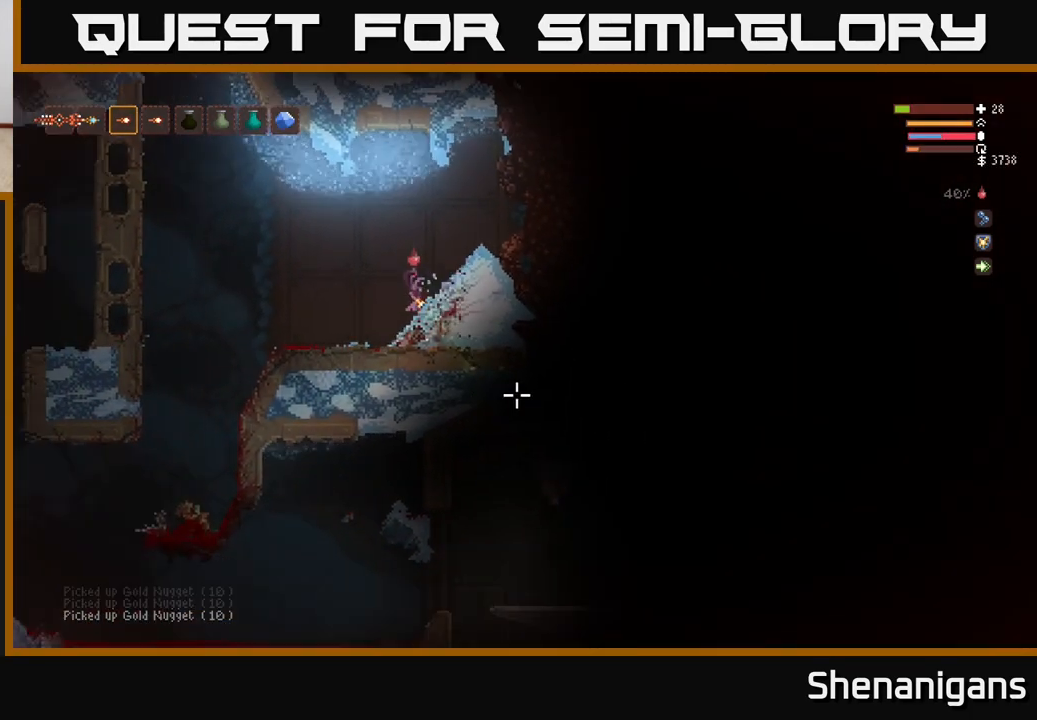
{"buttons": [], "left_stick": "center", "right_stick": "down-right", "events": [[50, "R2", "up"], [233, "R2", "down"], [500, "R2", "up"]]}
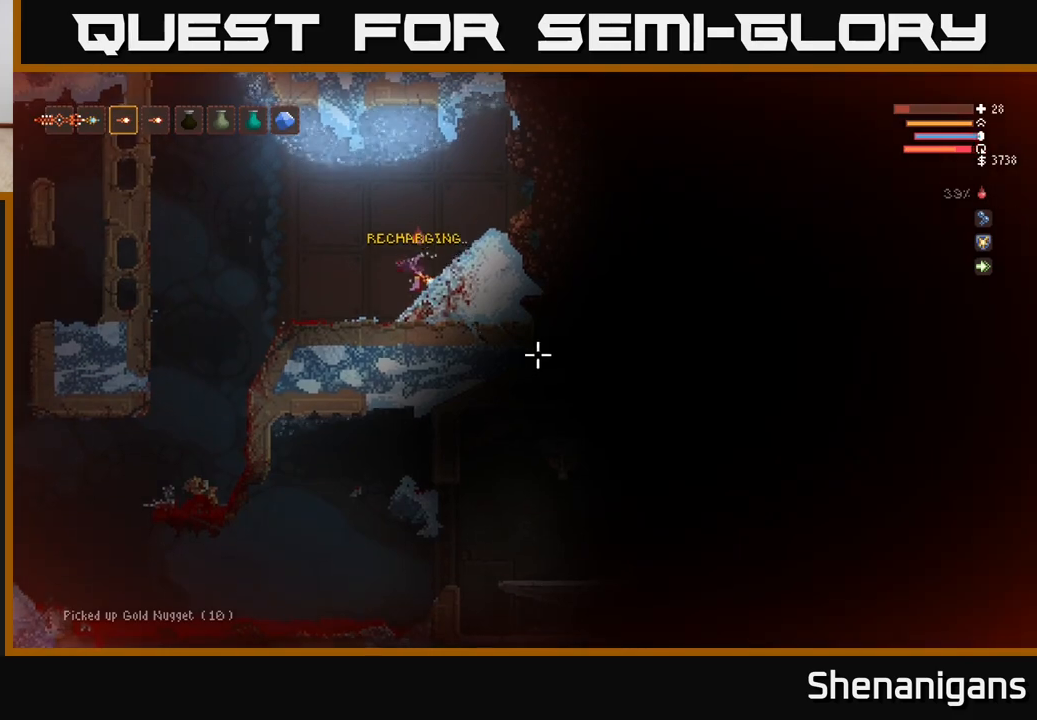
{"buttons": [], "left_stick": "left", "right_stick": "right", "events": [[67, "R2", "down"], [300, "R2", "up"], [350, "left_stick", "left"], [483, "right_stick", "right"]]}
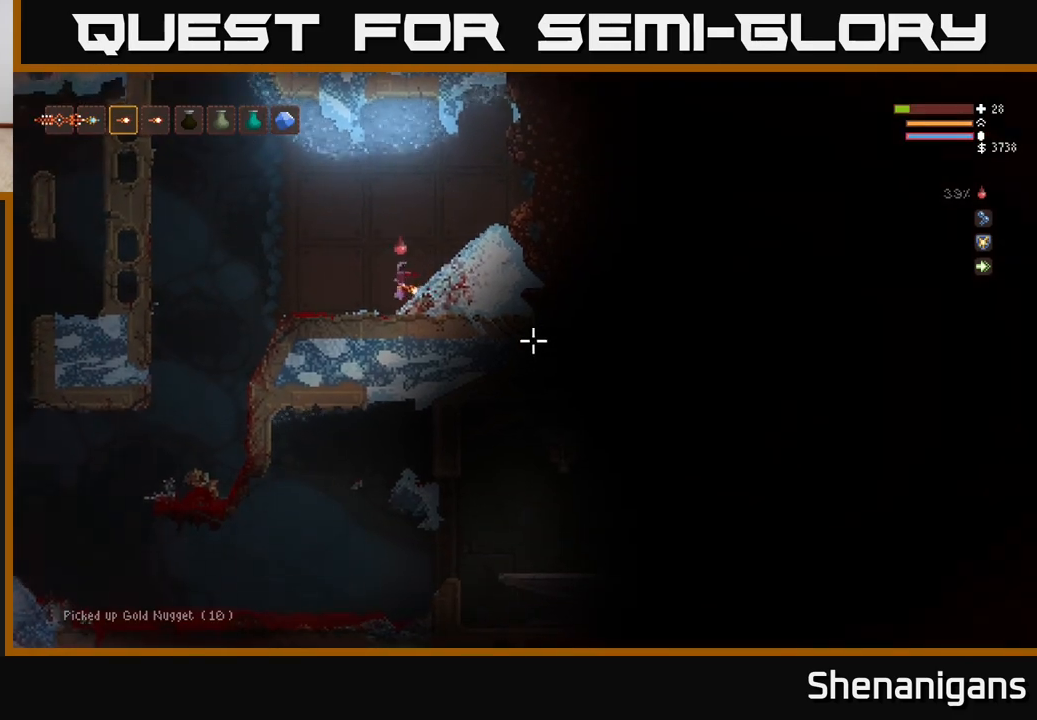
{"buttons": ["R2"], "left_stick": "center", "right_stick": "right", "events": [[67, "left_stick", "center"], [167, "R2", "down"]]}
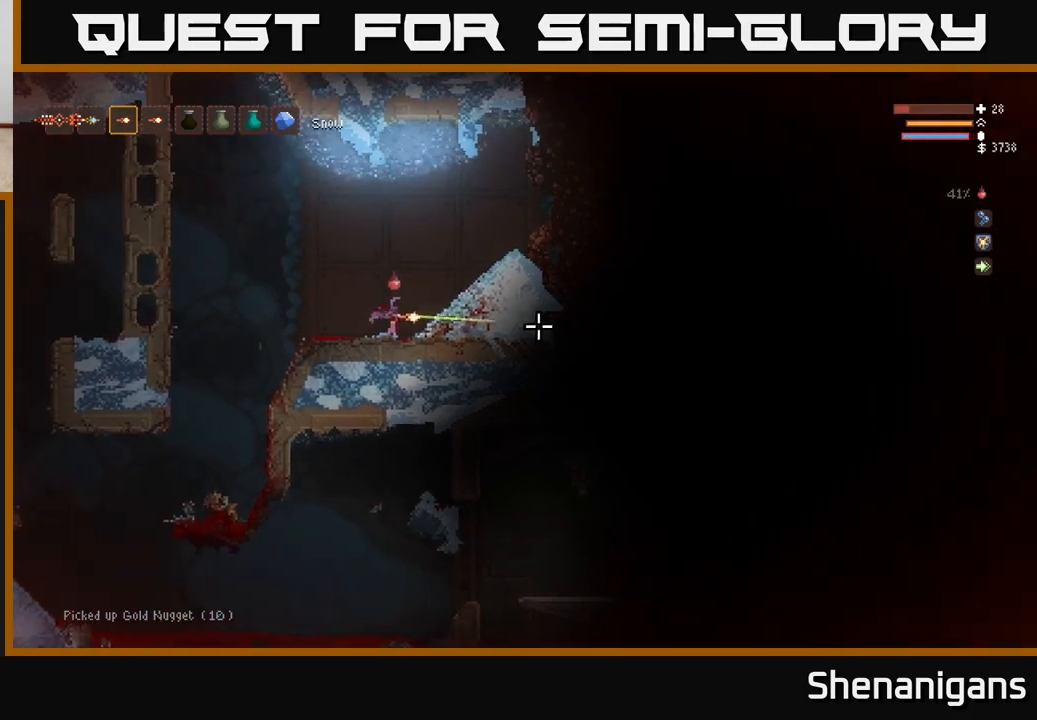
{"buttons": ["R2"], "left_stick": "center", "right_stick": "right", "events": []}
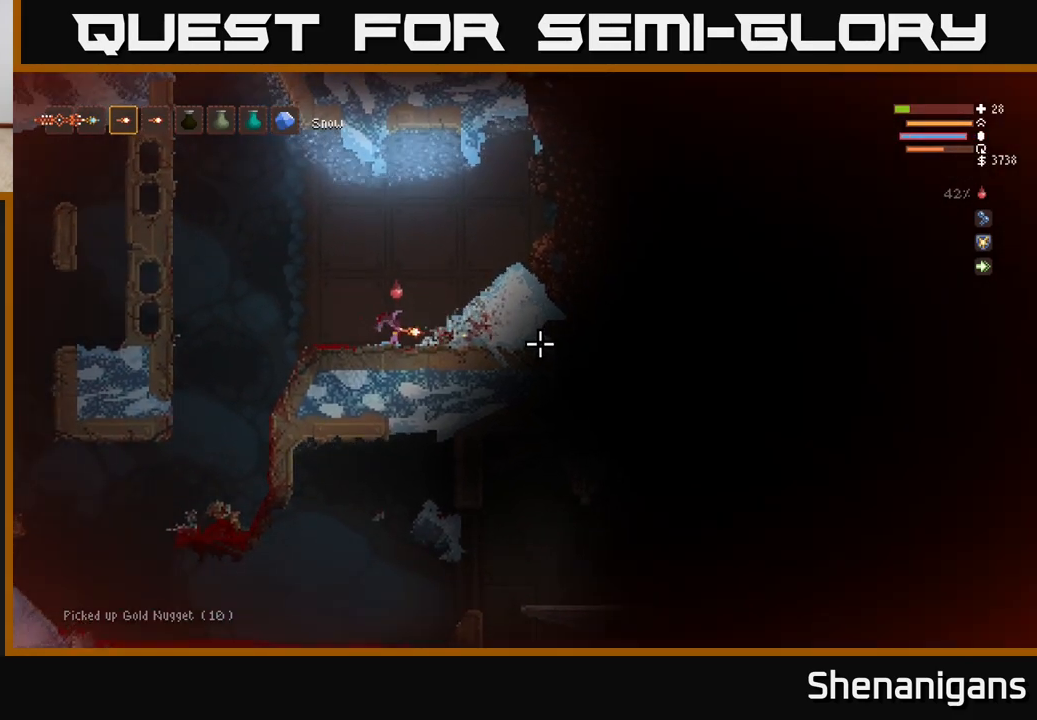
{"buttons": [], "left_stick": "right", "right_stick": "right", "events": [[300, "left_stick", "right"], [367, "R2", "up"]]}
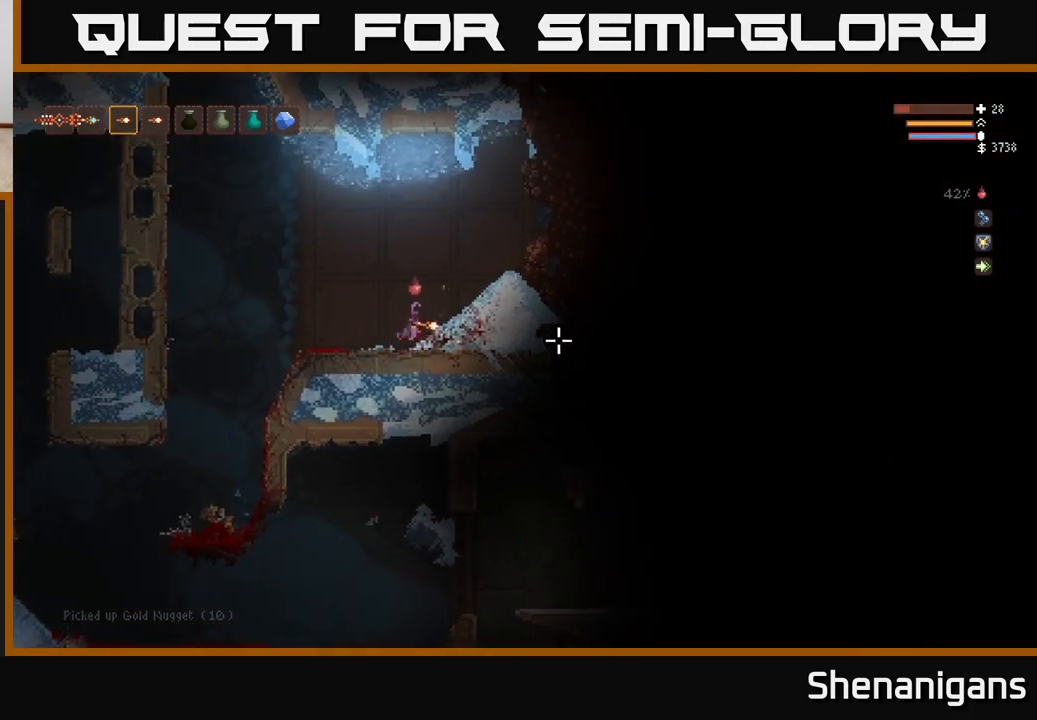
{"buttons": [], "left_stick": "left", "right_stick": "right", "events": [[317, "left_stick", "left"]]}
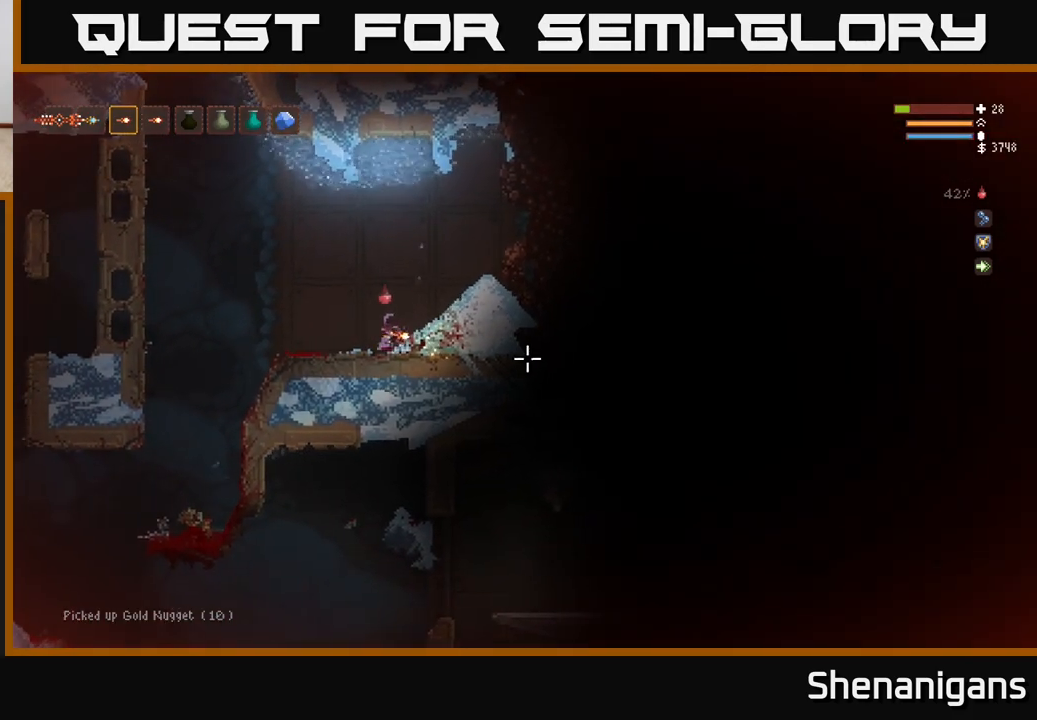
{"buttons": [], "left_stick": "left", "right_stick": "down-left", "events": [[83, "L2", "down"], [100, "right_stick", "down-left"], [283, "L2", "up"]]}
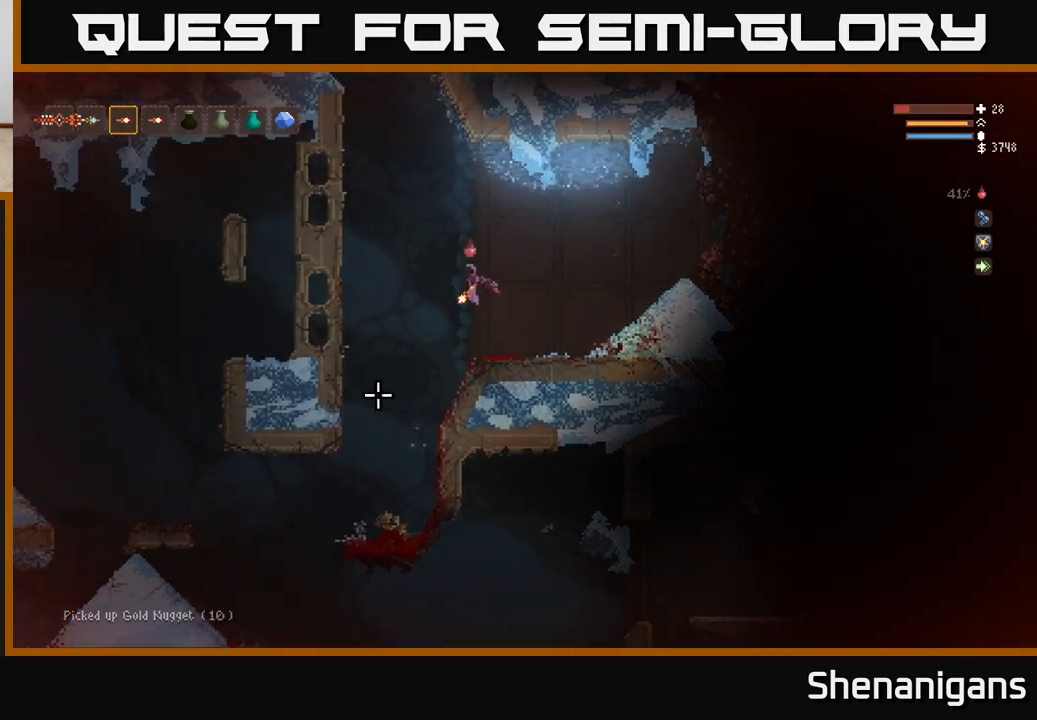
{"buttons": [], "left_stick": "left", "right_stick": "down-left", "events": []}